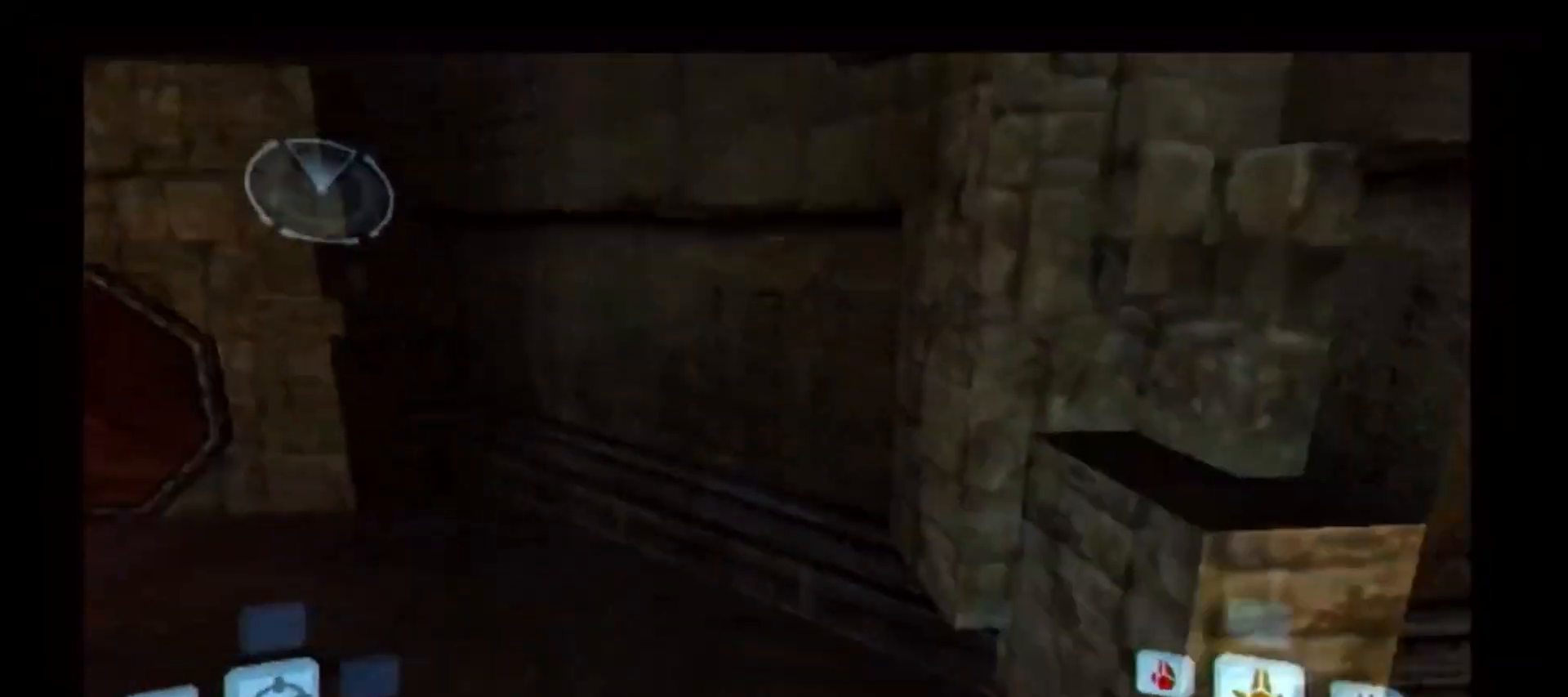
Gameplay with a controller (Nintendo layout); each line is a JSON object with the inputs held at the frame after it. "events" lists button and stick changes between this image and that frame as [ms after this image, input, new state], when the widget could be followed in between. Not read: L3 R3.
{"buttons": [], "left_stick": "center", "right_stick": "center", "events": [[17, "L1", "up"]]}
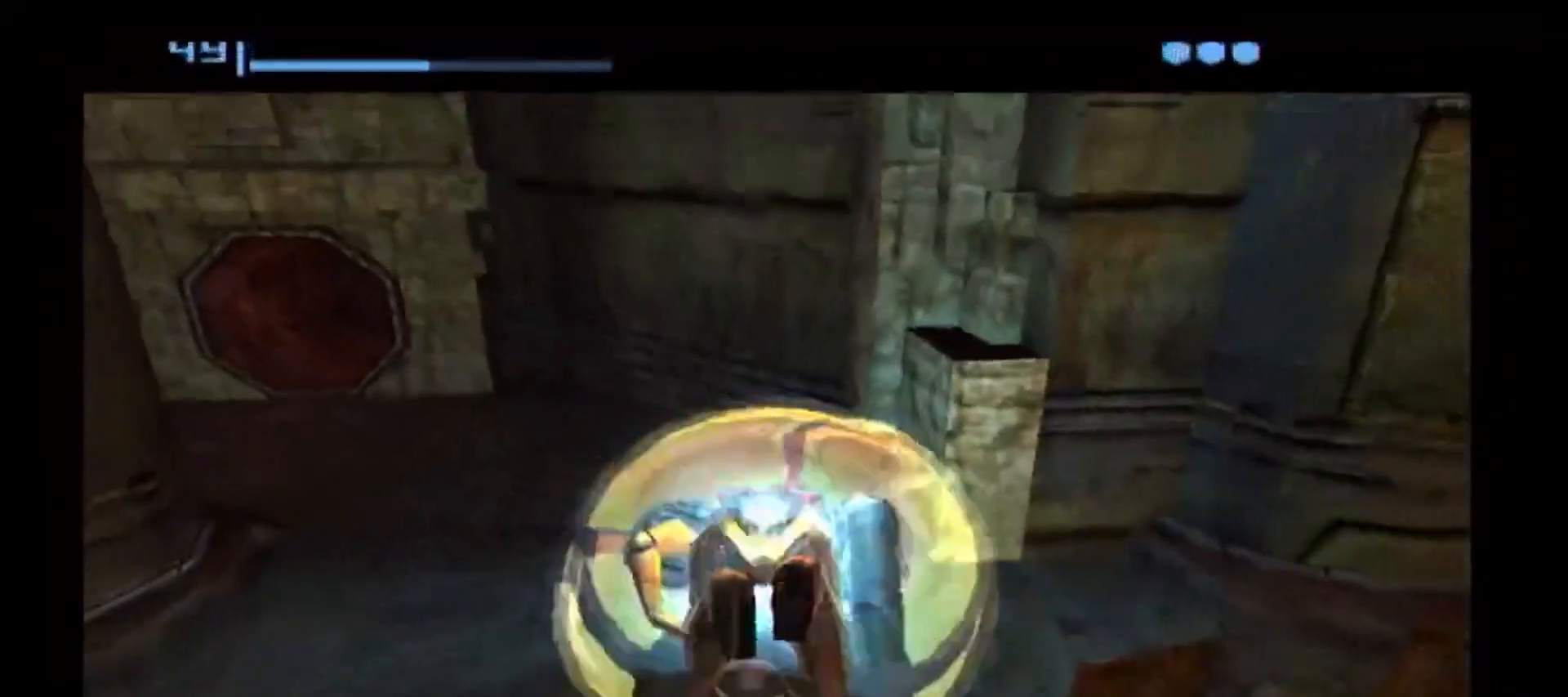
{"buttons": [], "left_stick": "center", "right_stick": "center", "events": [[267, "left_stick", "right"], [400, "left_stick", "center"]]}
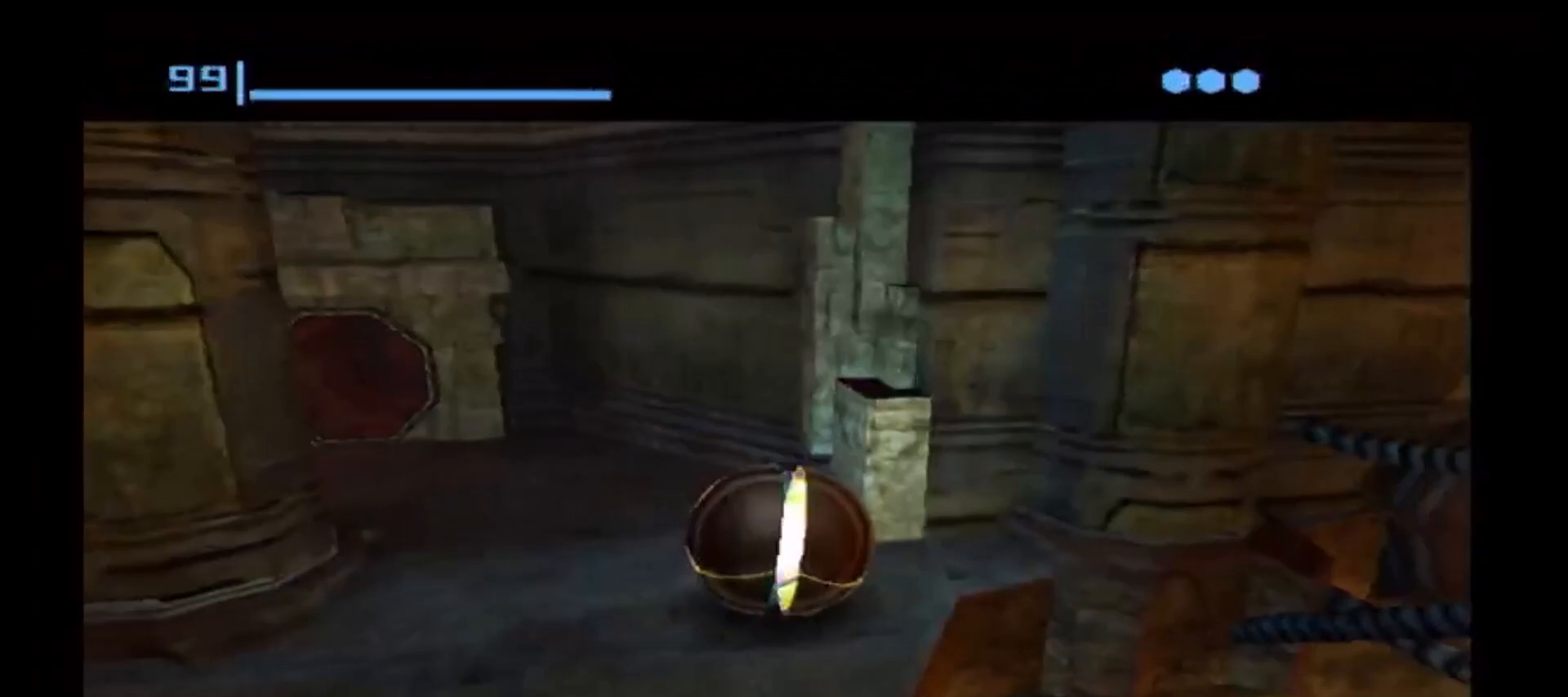
{"buttons": [], "left_stick": "center", "right_stick": "center", "events": [[67, "A", "down"], [100, "A", "up"]]}
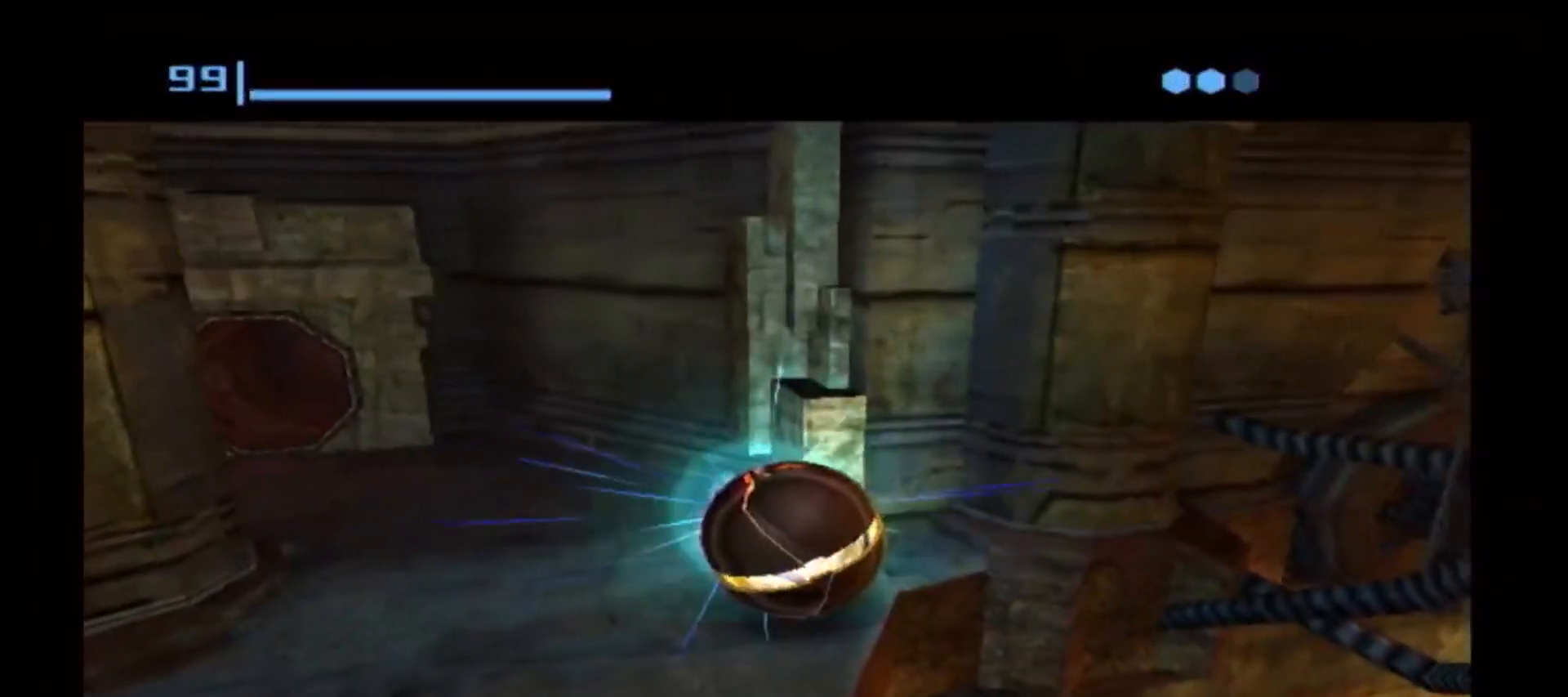
{"buttons": ["A"], "left_stick": "center", "right_stick": "center", "events": [[17, "left_stick", "down-left"], [150, "left_stick", "center"], [467, "A", "down"]]}
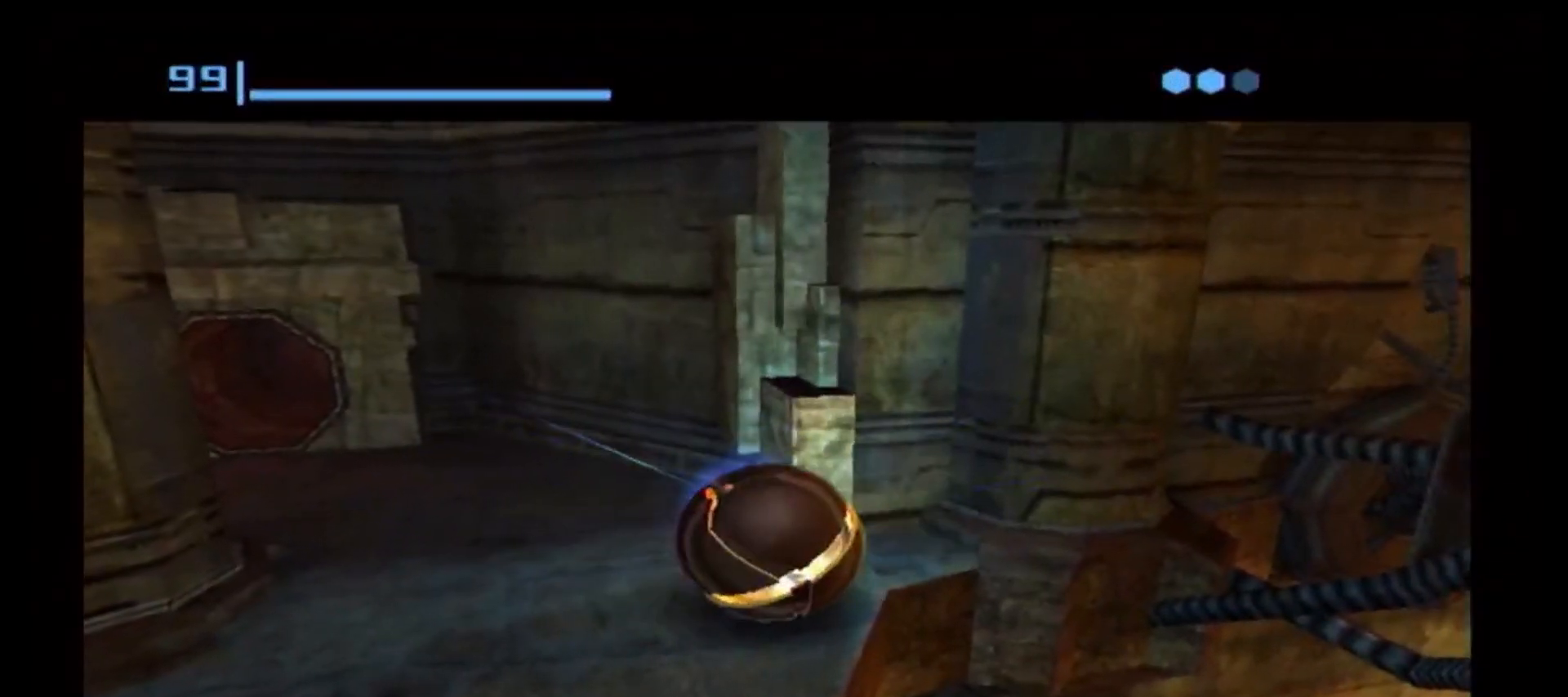
{"buttons": [], "left_stick": "center", "right_stick": "center", "events": [[50, "A", "up"], [300, "A", "down"], [367, "A", "up"]]}
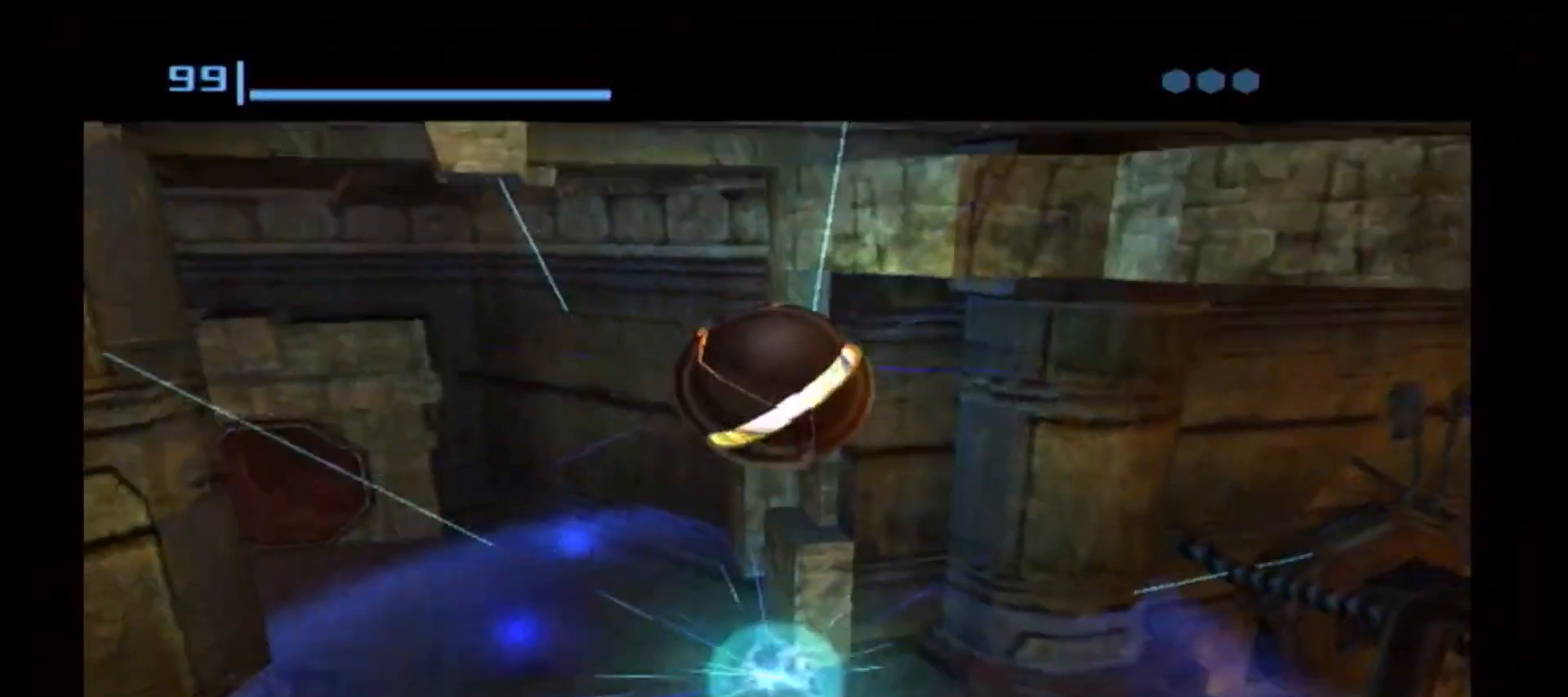
{"buttons": [], "left_stick": "center", "right_stick": "center", "events": []}
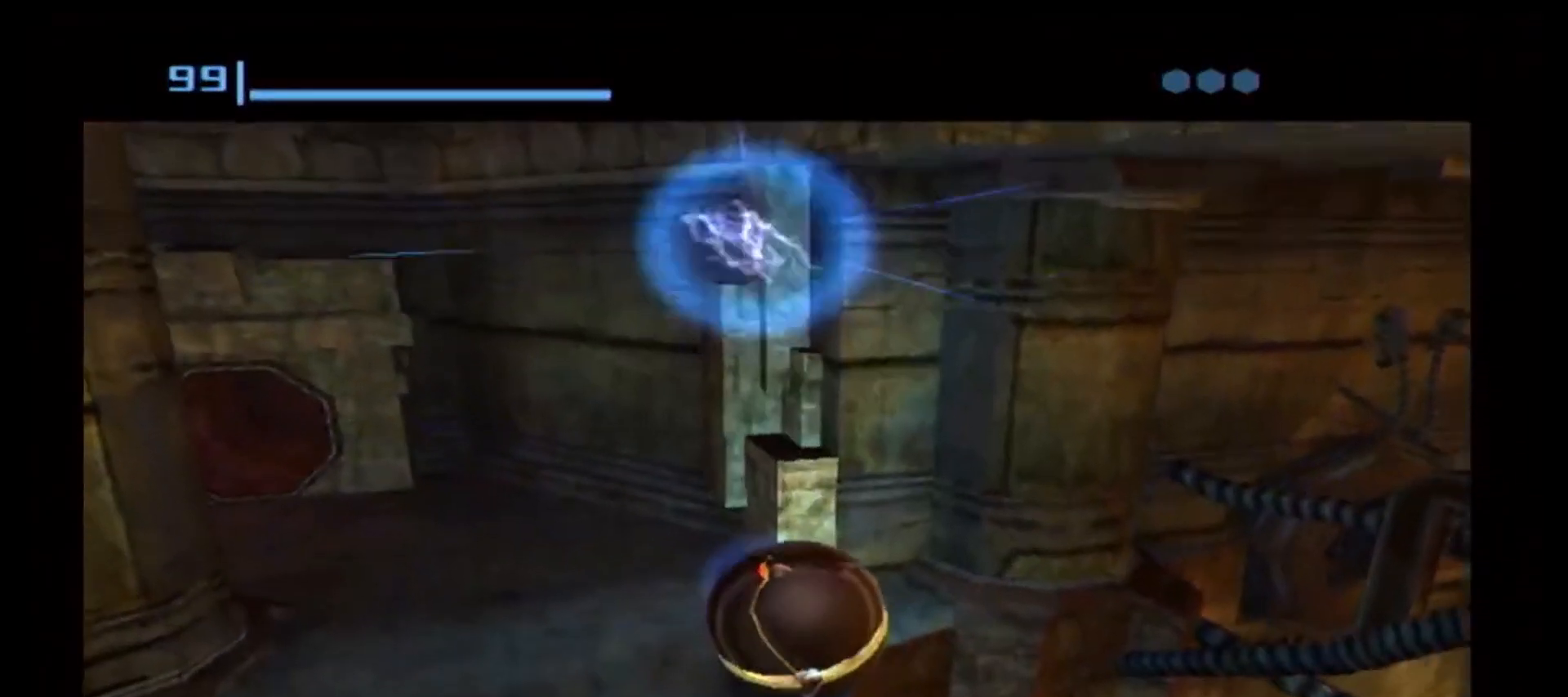
{"buttons": [], "left_stick": "up-right", "right_stick": "center", "events": [[300, "left_stick", "up"], [350, "left_stick", "up-right"]]}
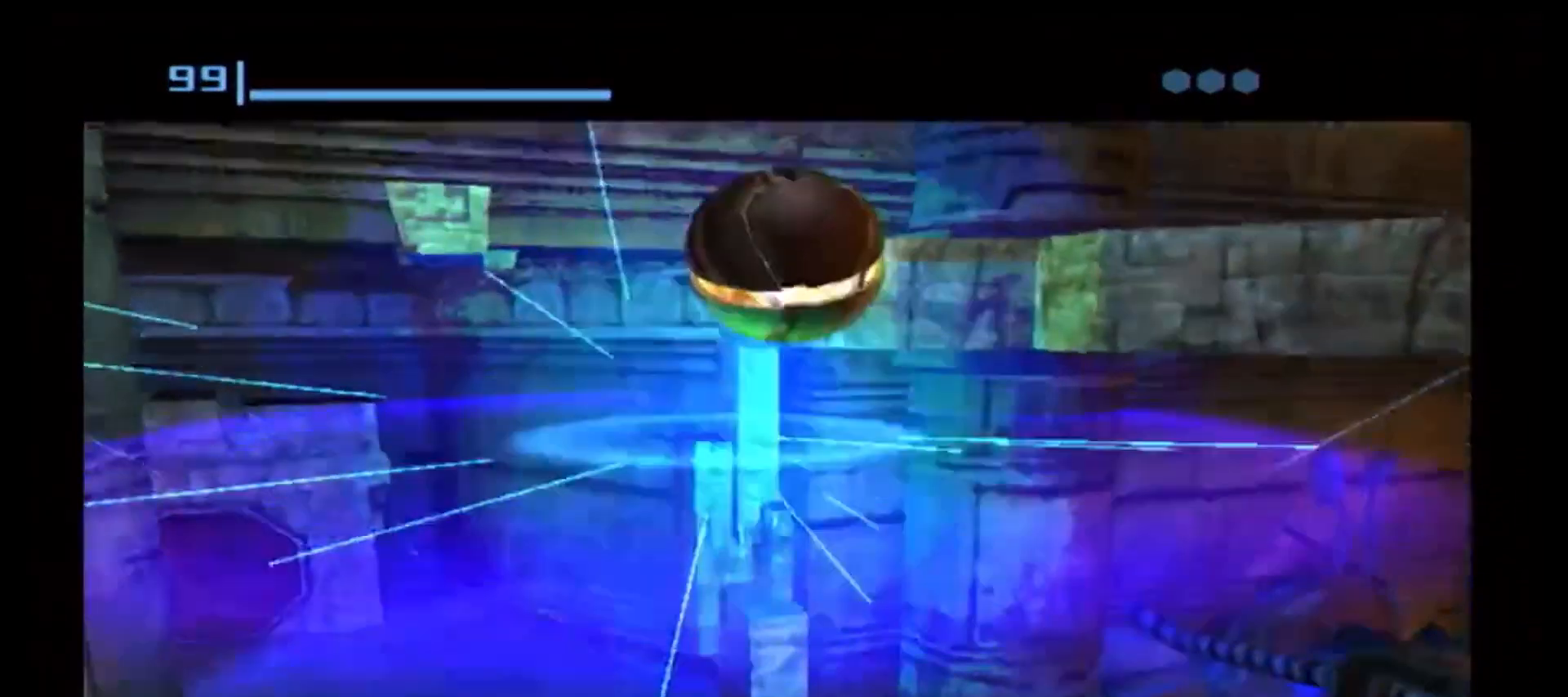
{"buttons": [], "left_stick": "center", "right_stick": "center", "events": [[267, "left_stick", "up"], [383, "left_stick", "up-left"], [500, "left_stick", "center"]]}
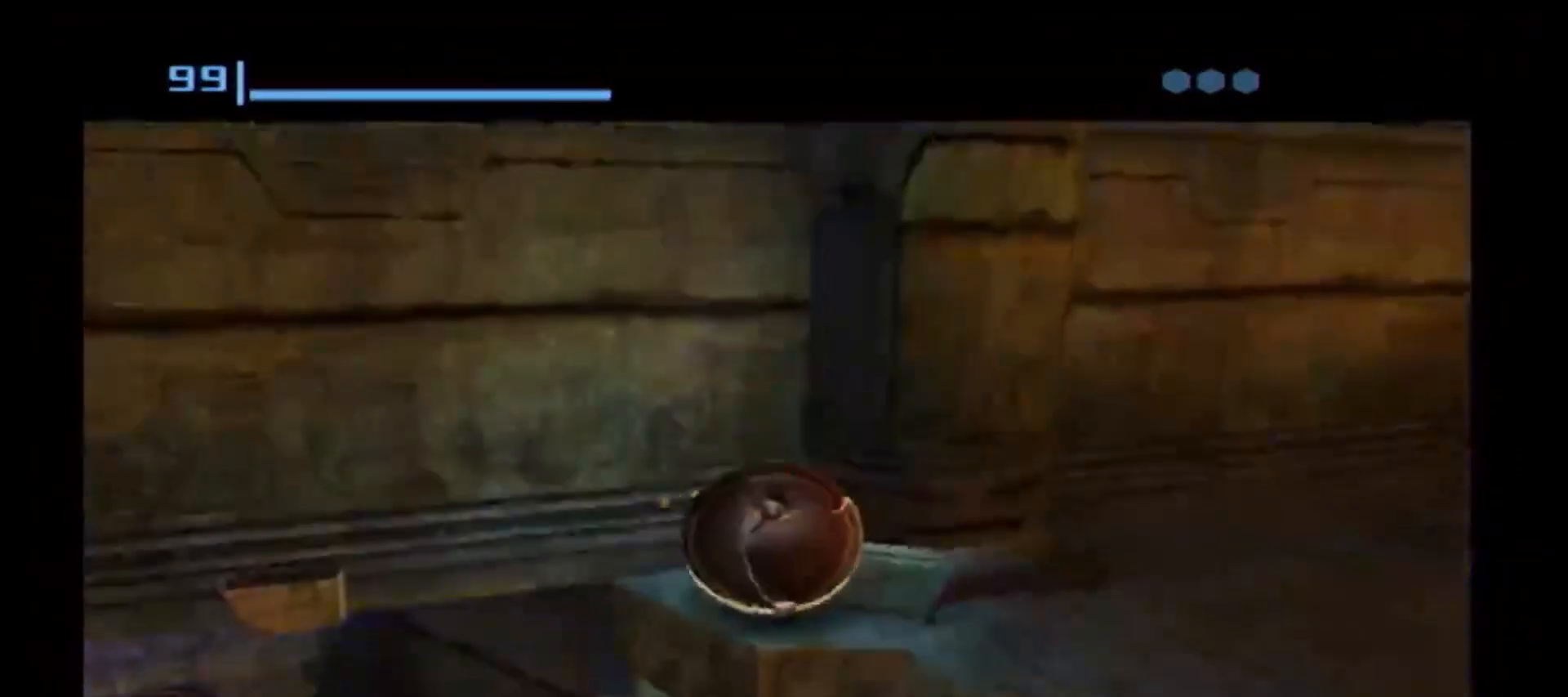
{"buttons": [], "left_stick": "center", "right_stick": "center", "events": [[83, "A", "down"], [183, "A", "up"]]}
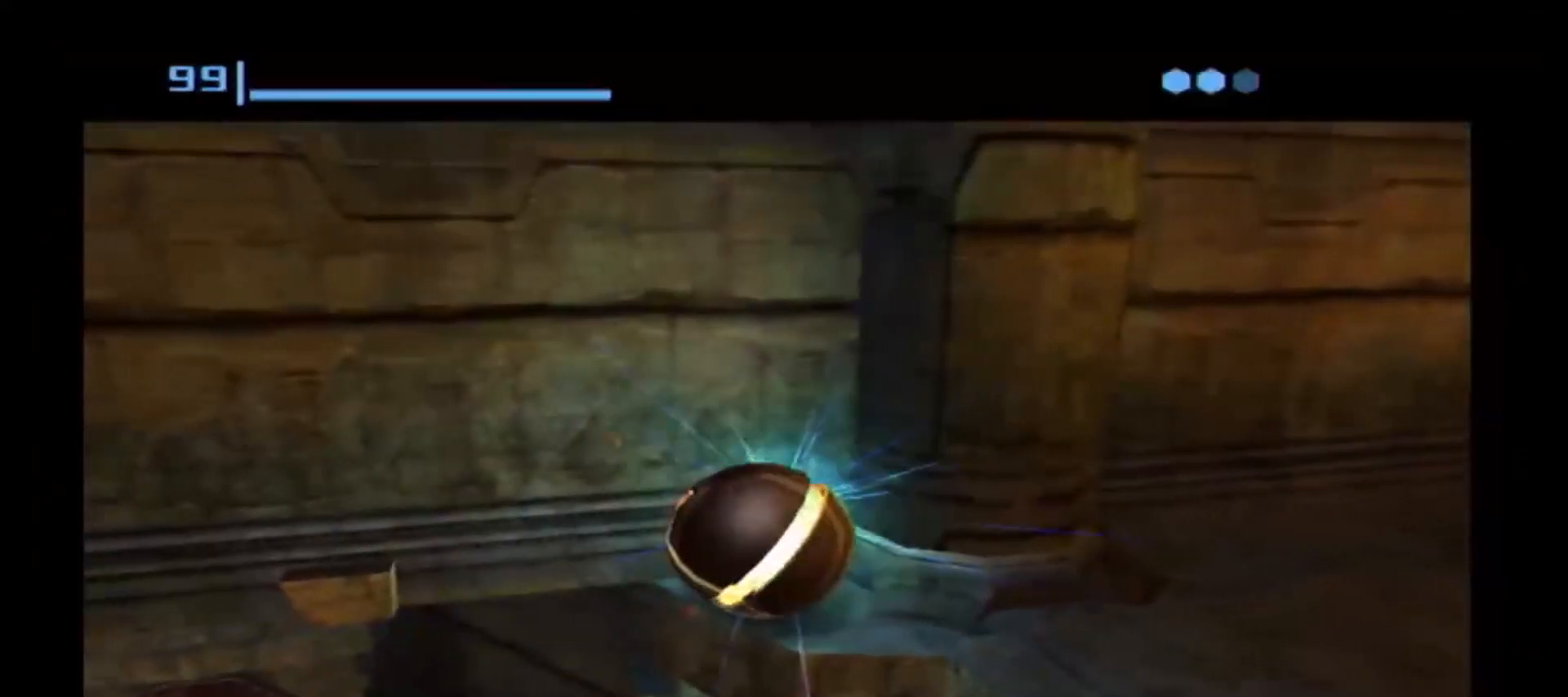
{"buttons": [], "left_stick": "center", "right_stick": "center", "events": []}
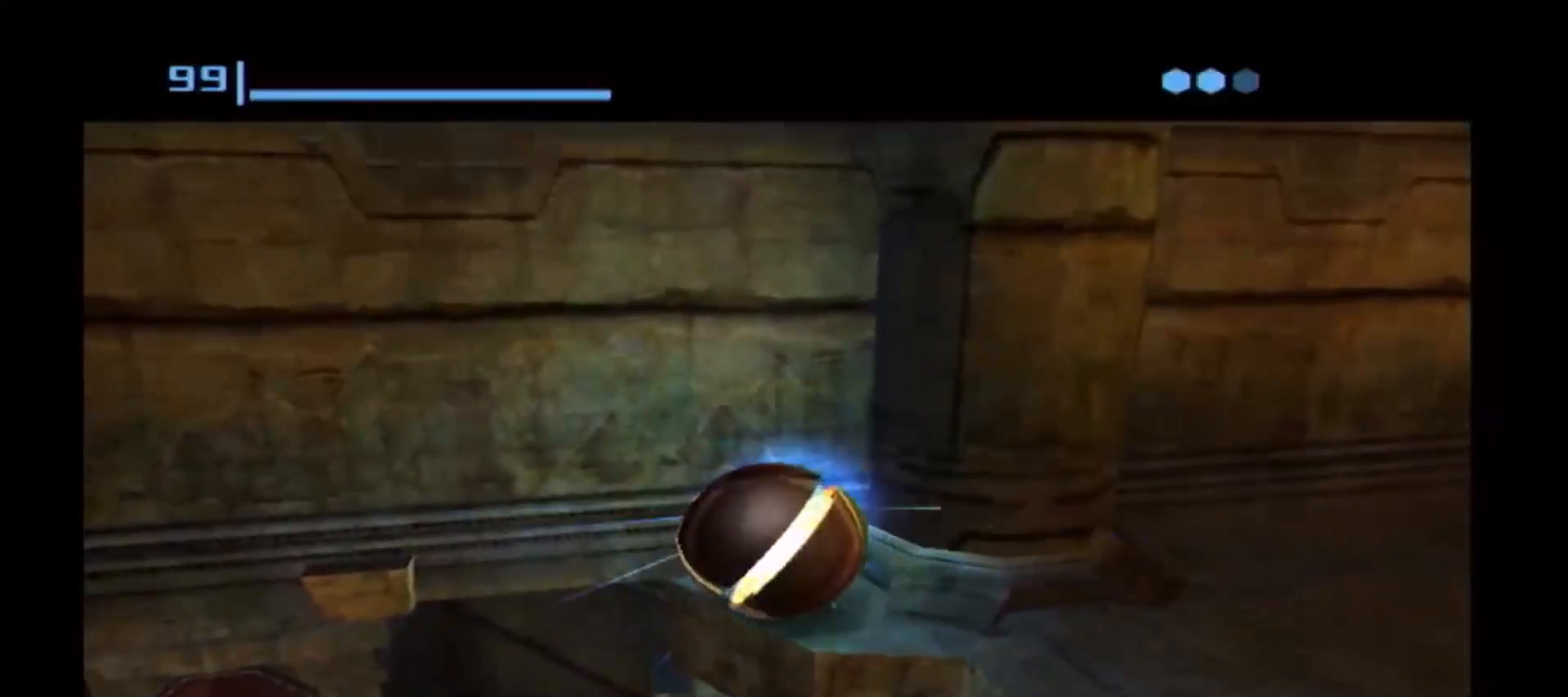
{"buttons": [], "left_stick": "center", "right_stick": "center", "events": []}
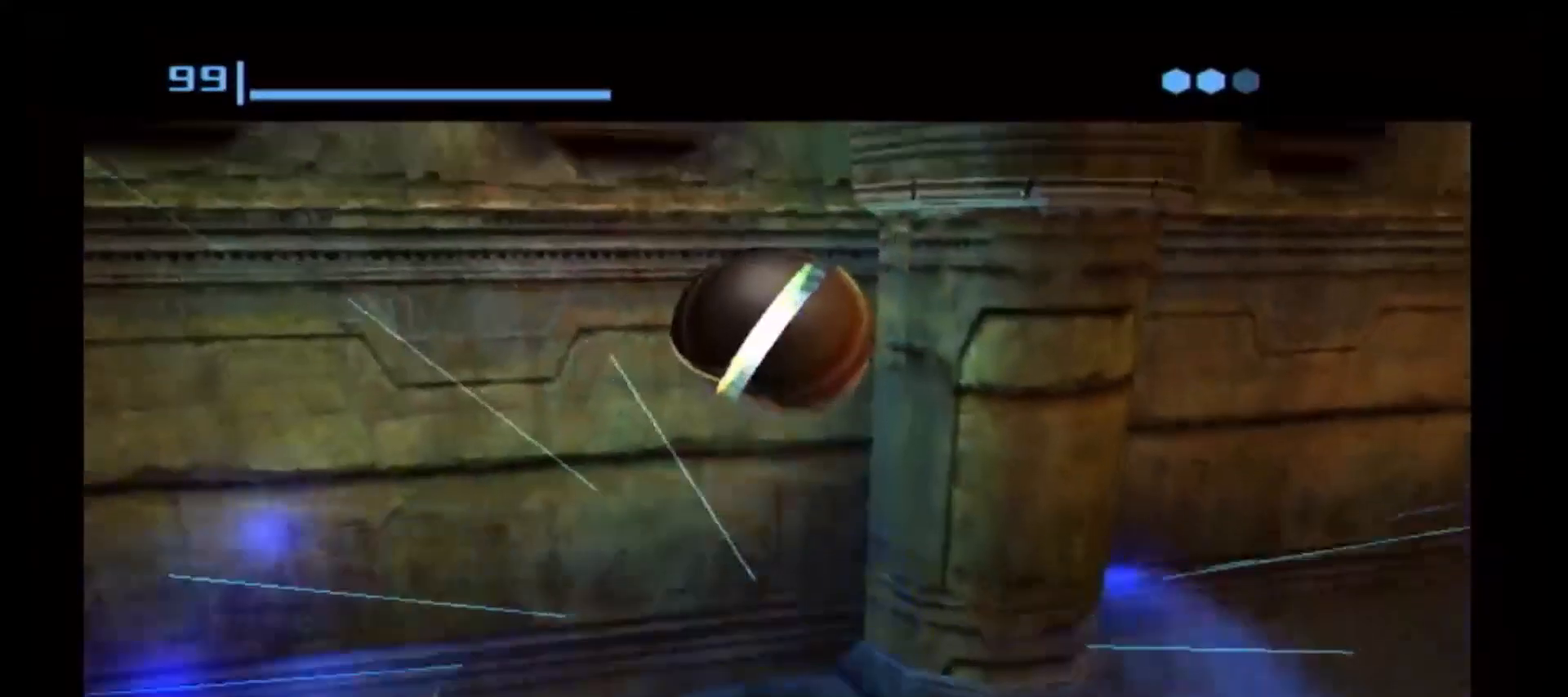
{"buttons": [], "left_stick": "center", "right_stick": "center", "events": [[350, "A", "down"], [417, "A", "up"]]}
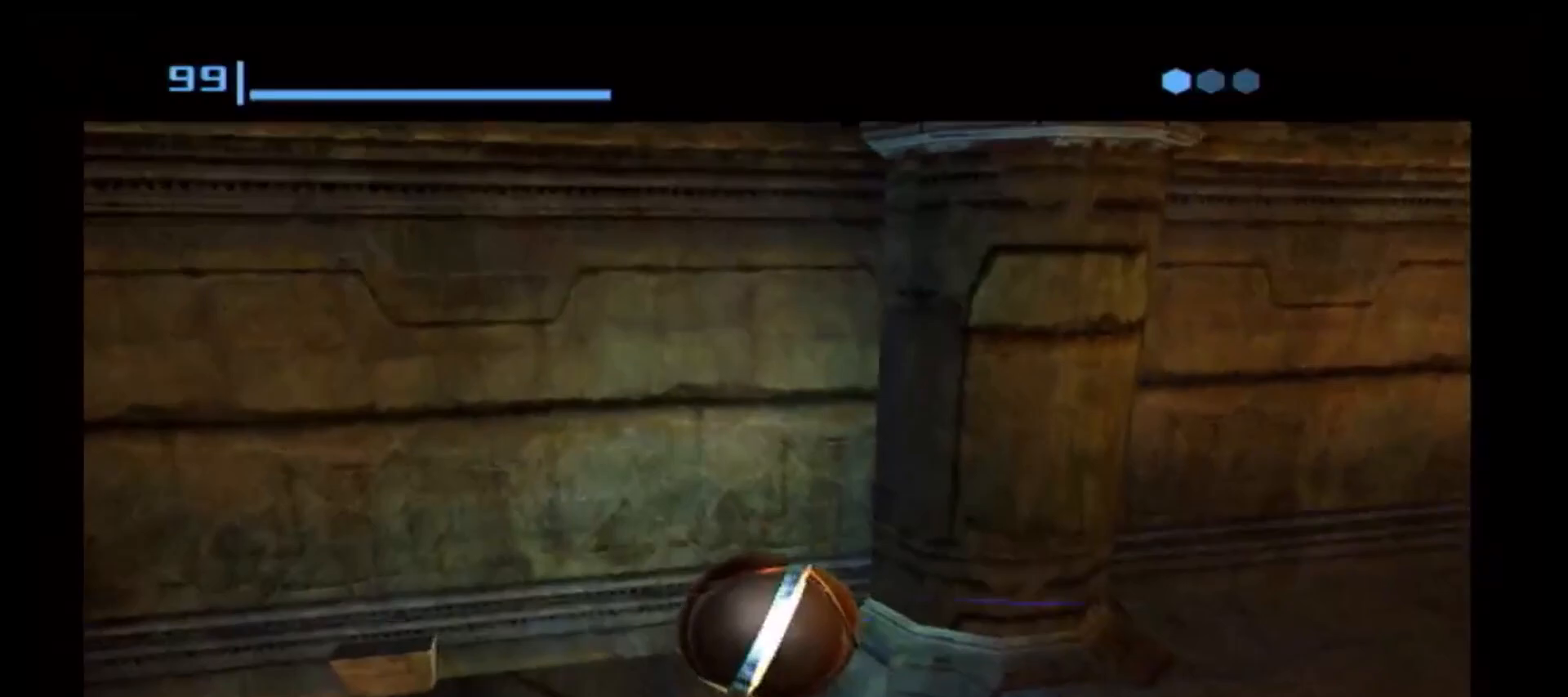
{"buttons": [], "left_stick": "center", "right_stick": "center", "events": []}
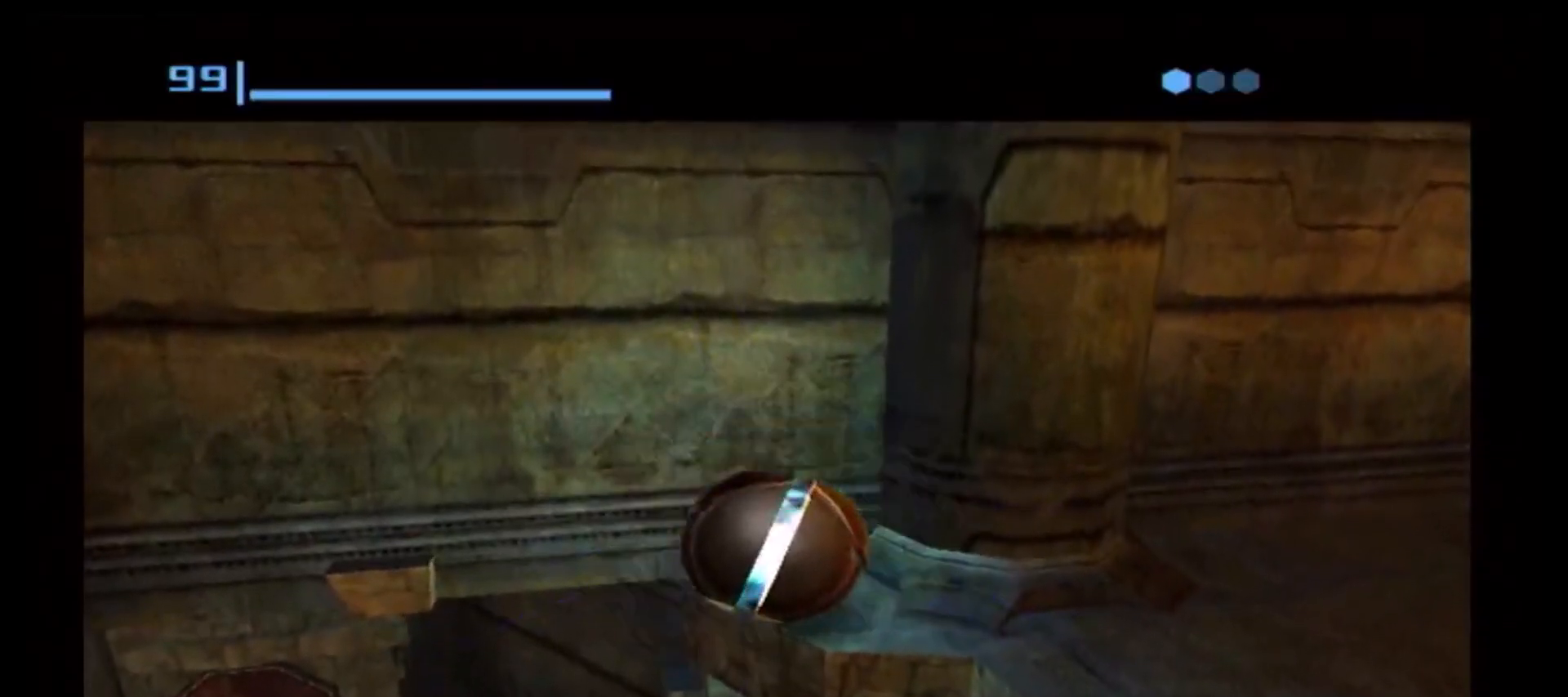
{"buttons": [], "left_stick": "center", "right_stick": "center", "events": [[400, "A", "down"], [467, "A", "up"]]}
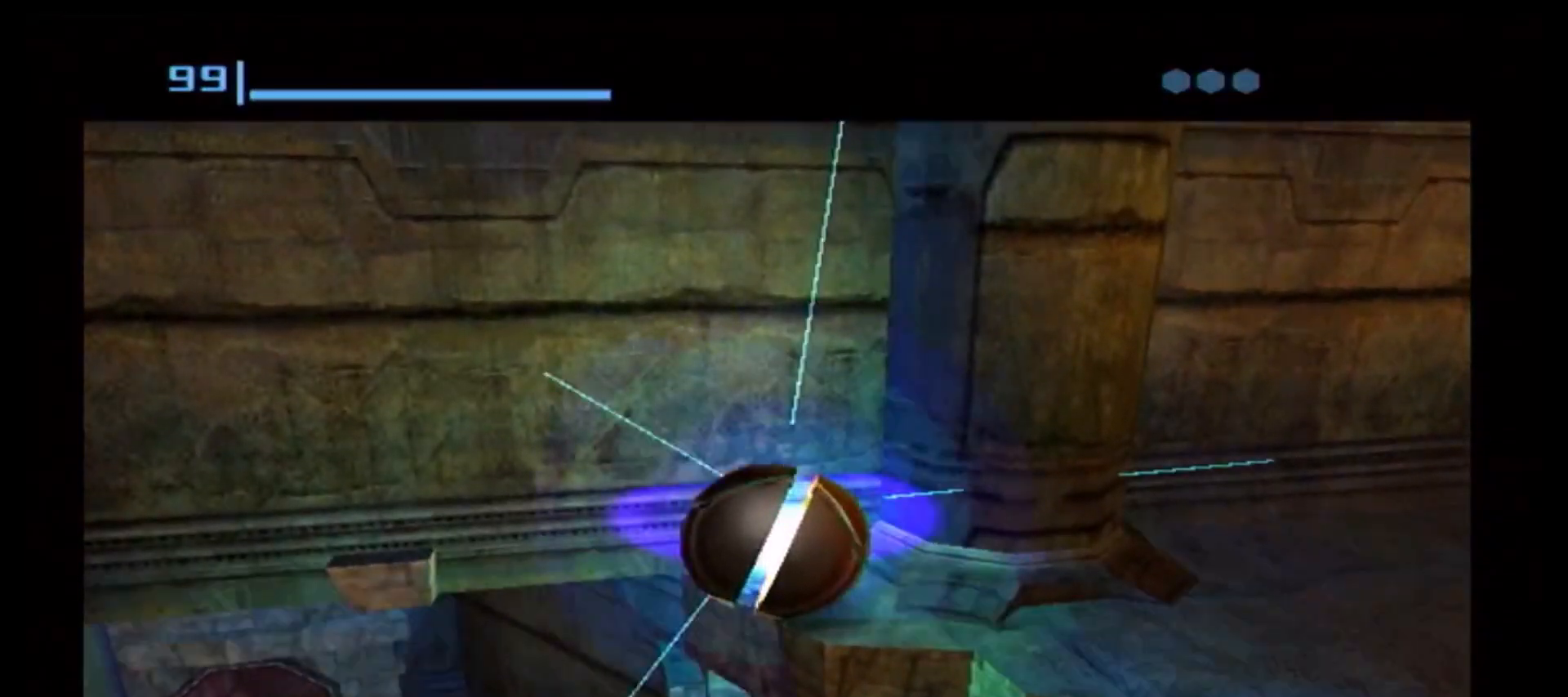
{"buttons": [], "left_stick": "center", "right_stick": "center", "events": [[17, "A", "down"], [83, "A", "up"], [133, "A", "down"], [217, "A", "up"], [267, "A", "down"], [367, "A", "up"]]}
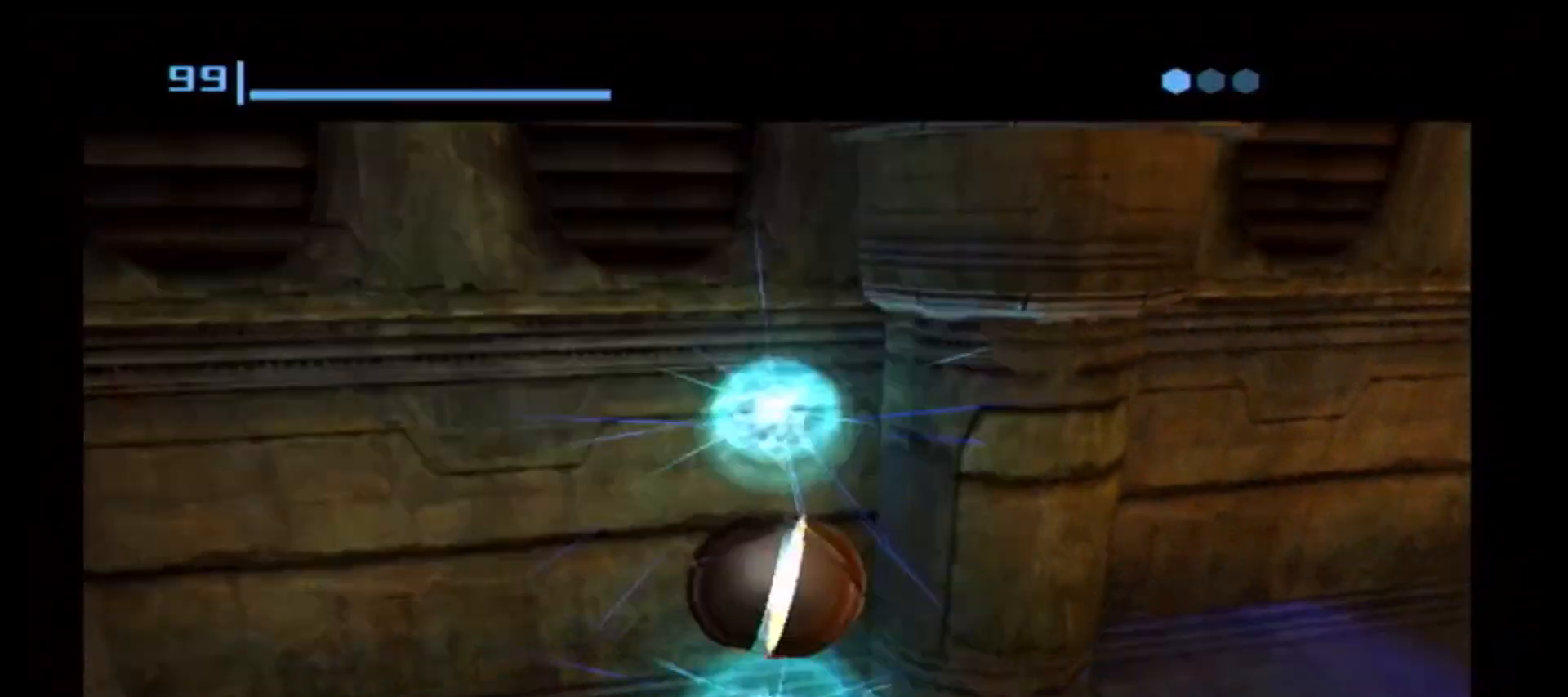
{"buttons": [], "left_stick": "up-left", "right_stick": "center", "events": [[417, "A", "down"], [500, "A", "up"], [500, "left_stick", "up-left"]]}
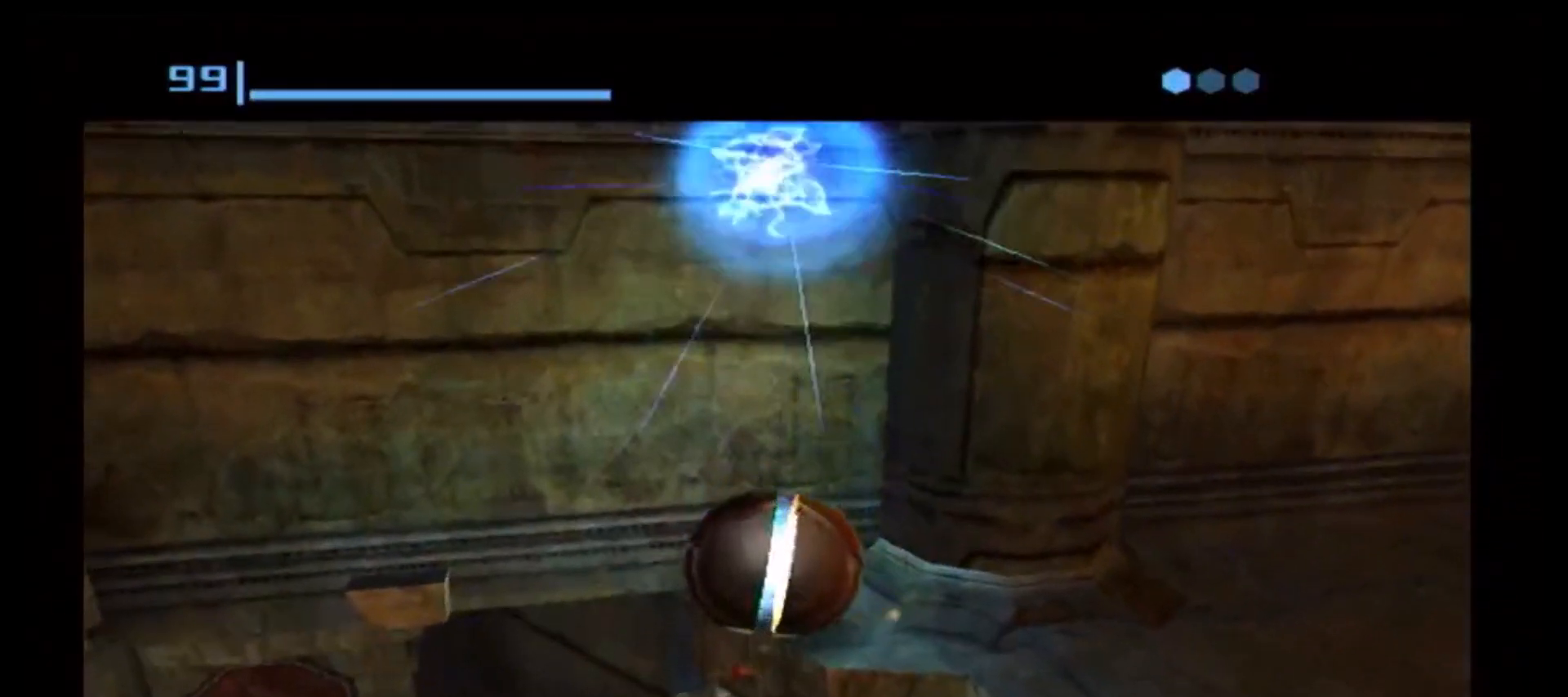
{"buttons": [], "left_stick": "up-right", "right_stick": "center", "events": [[33, "A", "down"], [150, "A", "up"], [183, "A", "down"], [267, "left_stick", "up"], [317, "A", "up"], [400, "left_stick", "up-right"]]}
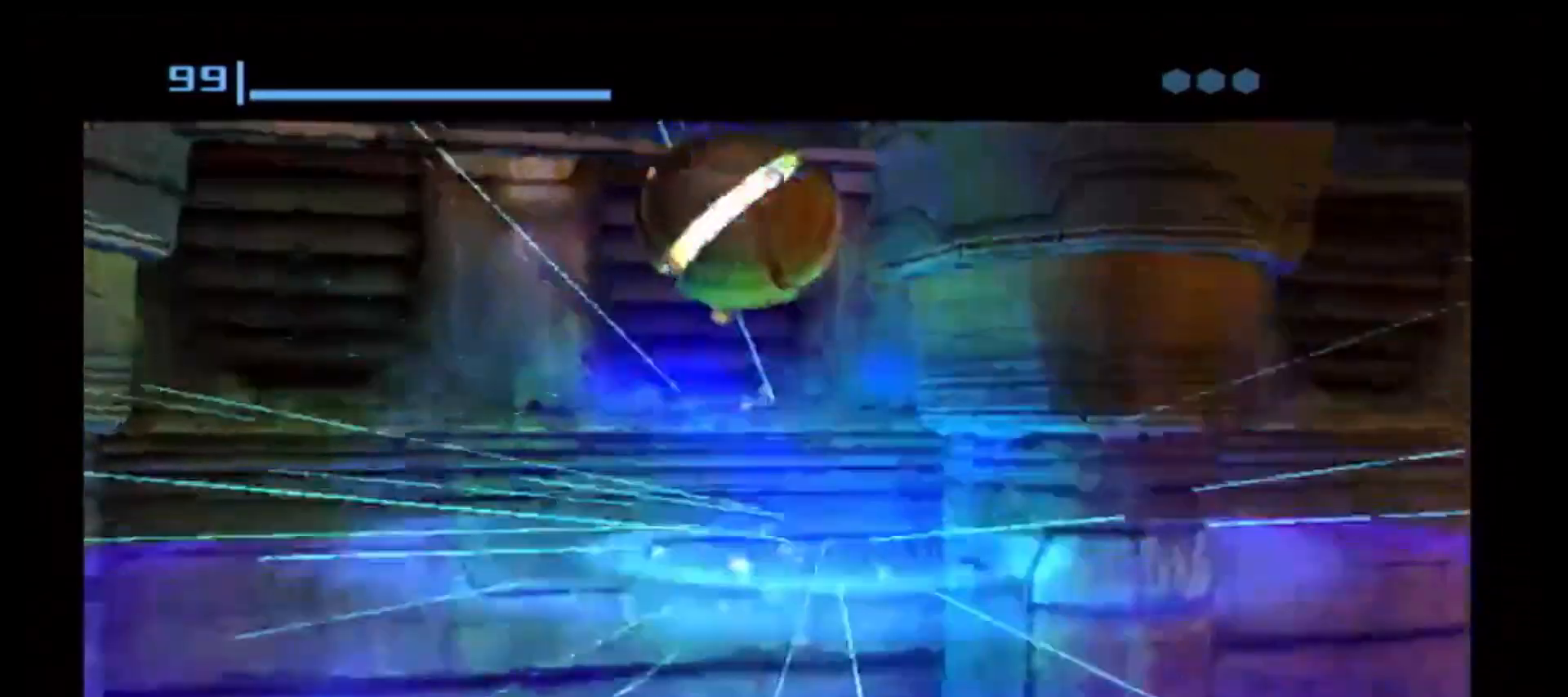
{"buttons": ["X"], "left_stick": "up", "right_stick": "center", "events": [[33, "left_stick", "up"], [100, "A", "down"], [183, "A", "up"], [233, "left_stick", "up-right"], [433, "X", "down"], [483, "left_stick", "up"]]}
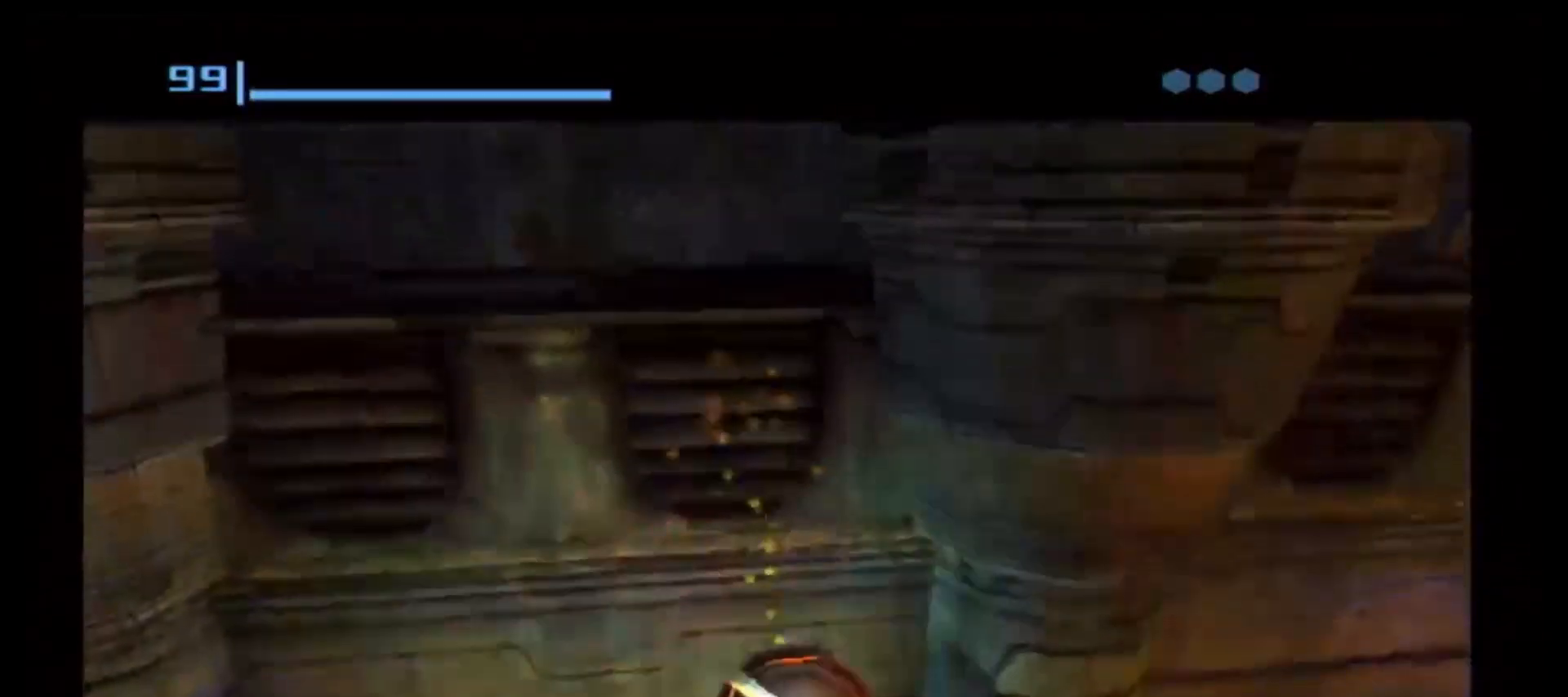
{"buttons": [], "left_stick": "center", "right_stick": "center", "events": [[83, "X", "up"], [117, "left_stick", "center"]]}
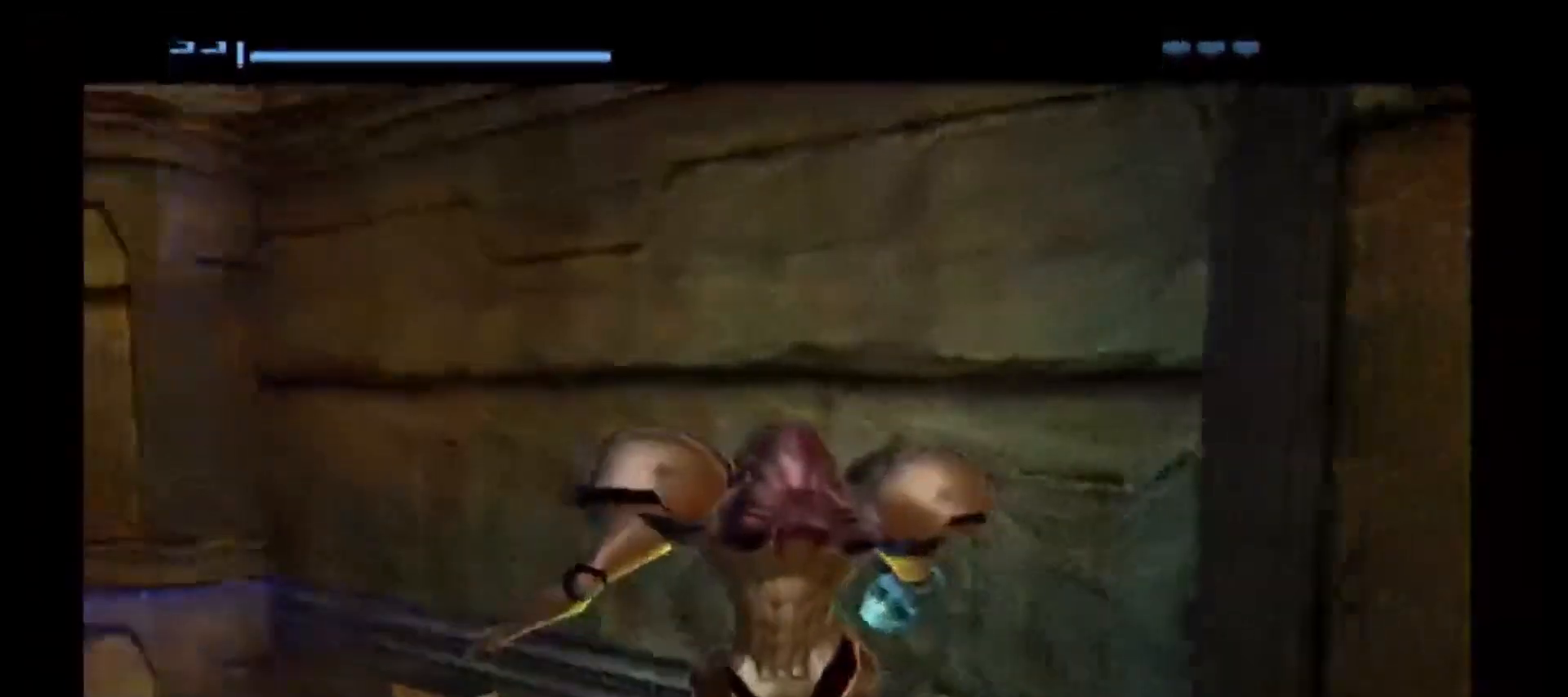
{"buttons": [], "left_stick": "right", "right_stick": "center", "events": [[183, "left_stick", "right"]]}
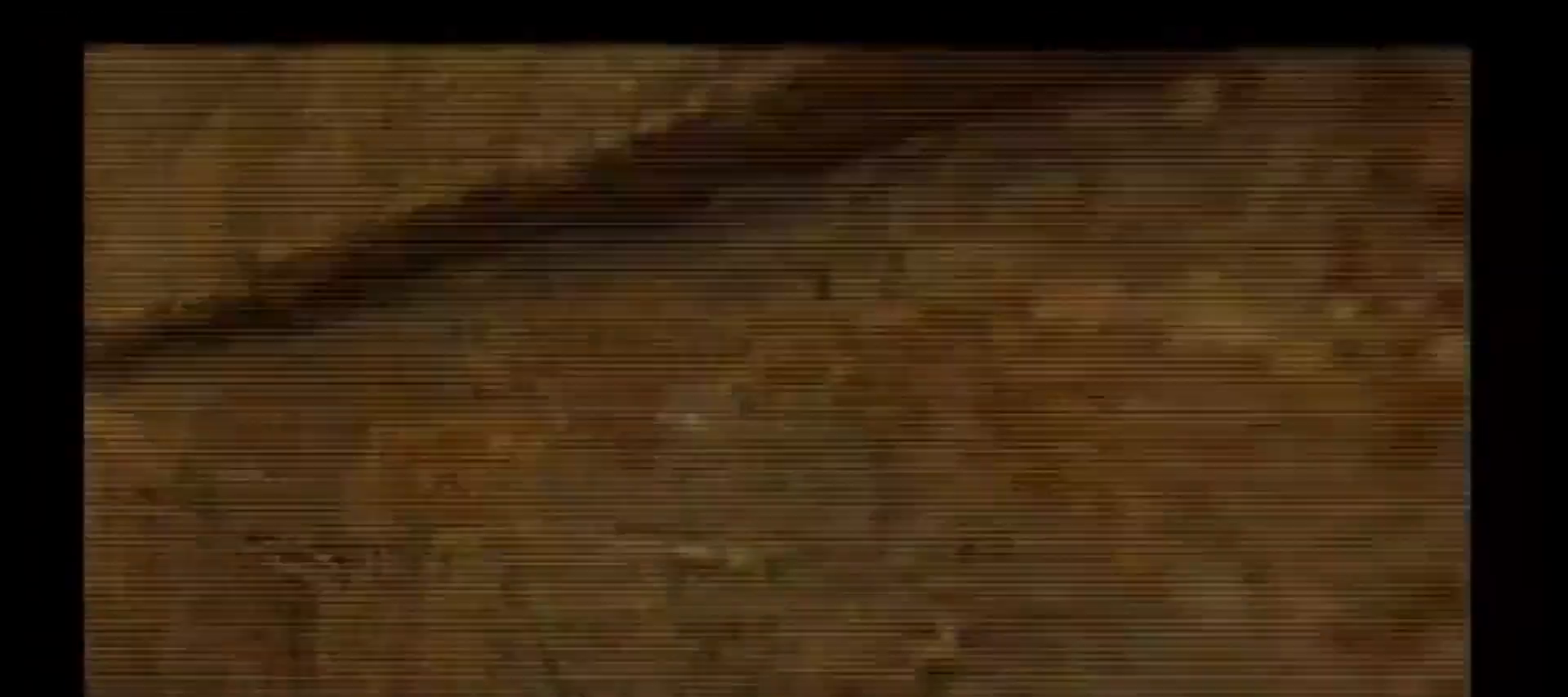
{"buttons": ["X", "L1"], "left_stick": "right", "right_stick": "center", "events": [[400, "L1", "down"], [467, "X", "down"]]}
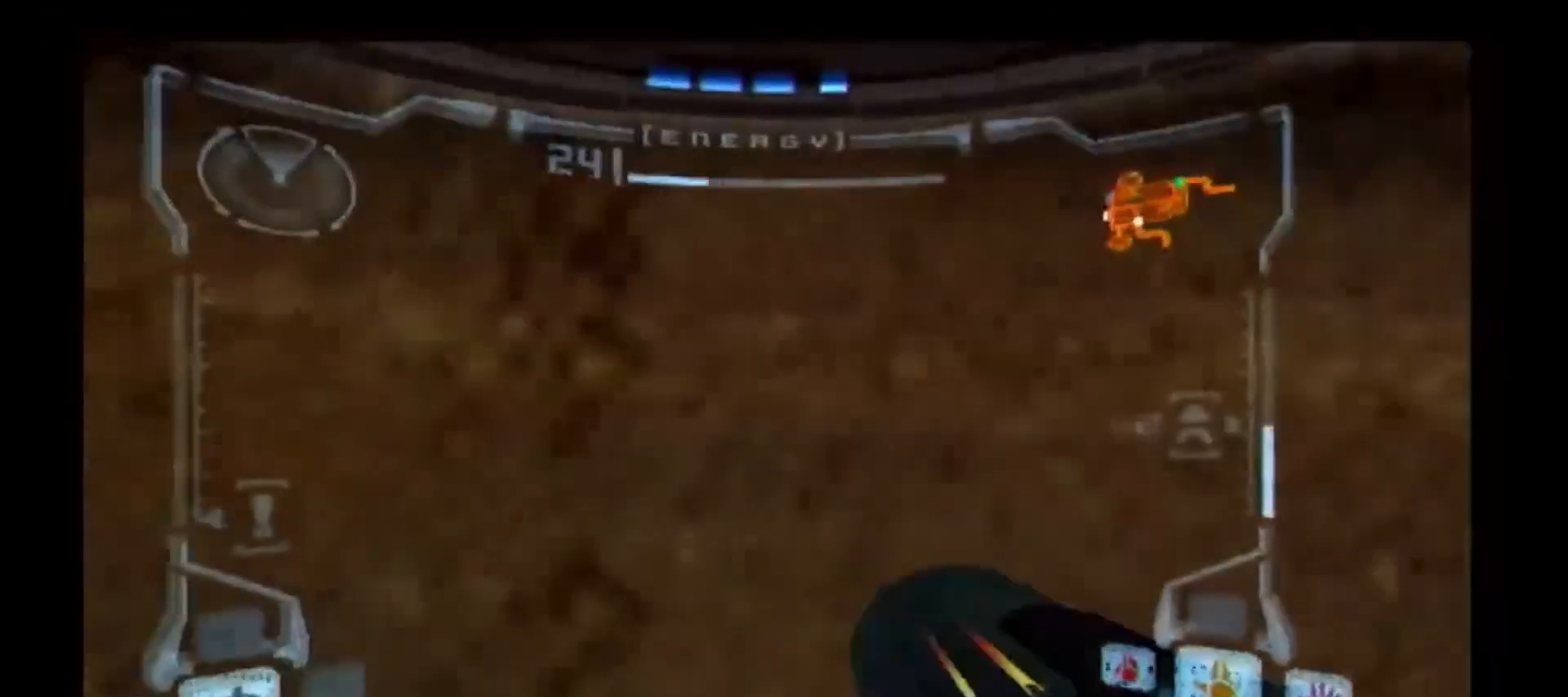
{"buttons": [], "left_stick": "center", "right_stick": "center", "events": [[33, "X", "up"], [67, "left_stick", "center"], [133, "L1", "up"]]}
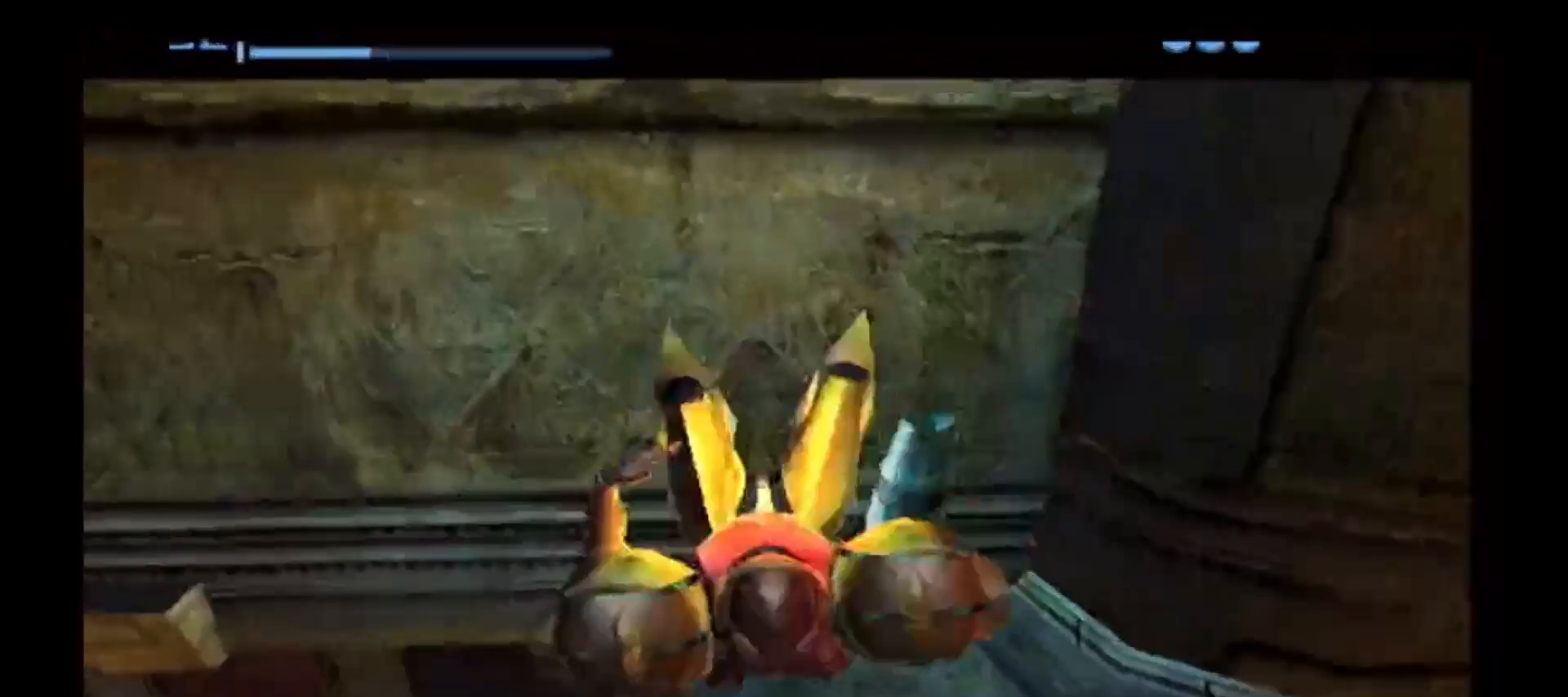
{"buttons": [], "left_stick": "center", "right_stick": "center", "events": []}
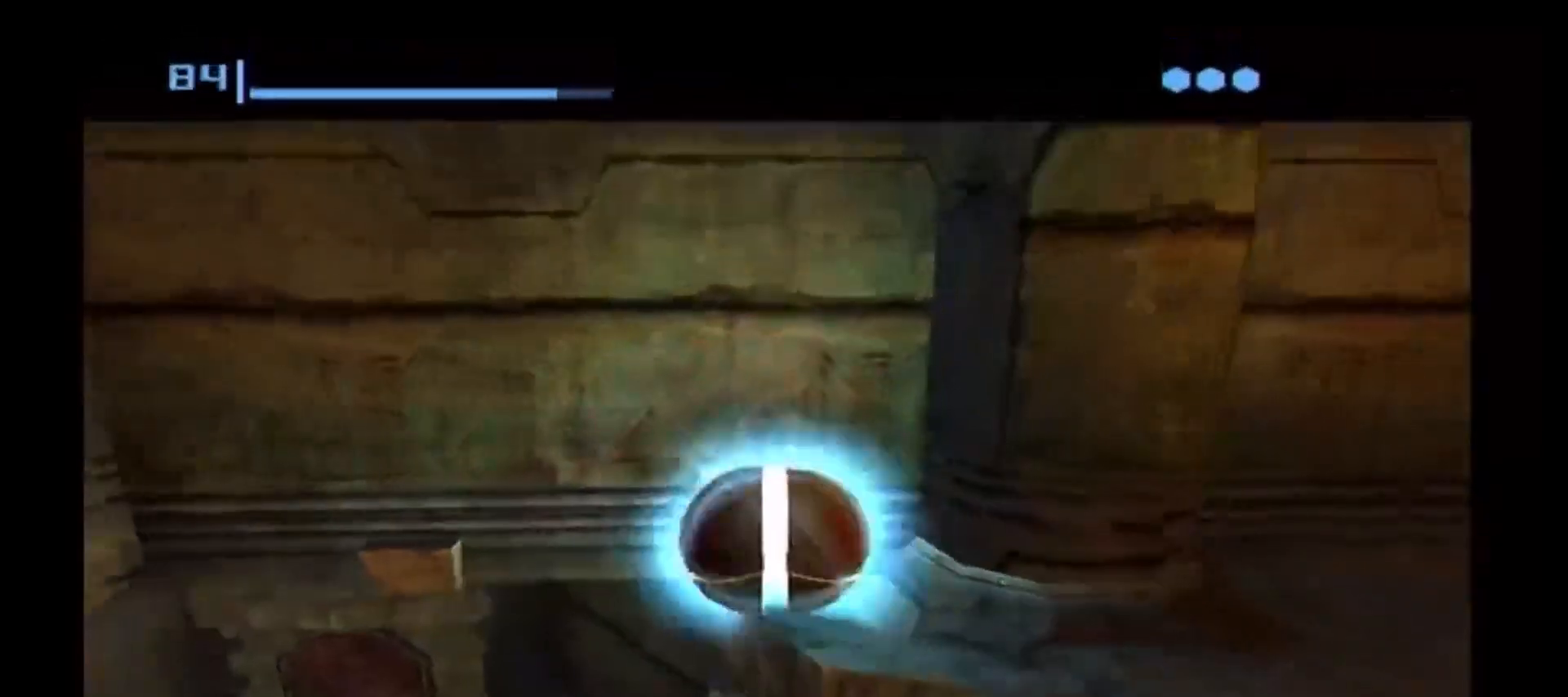
{"buttons": [], "left_stick": "center", "right_stick": "center", "events": [[17, "A", "down"], [67, "A", "up"]]}
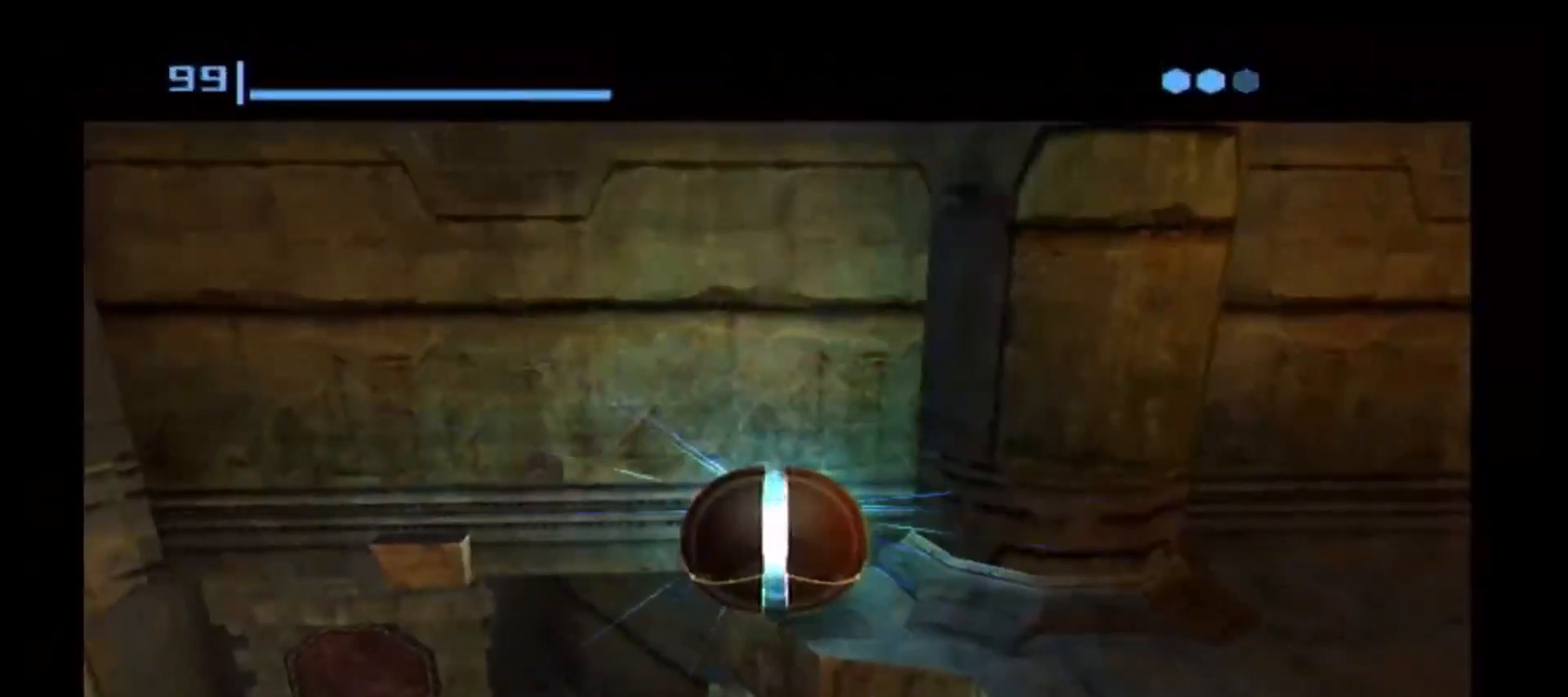
{"buttons": [], "left_stick": "center", "right_stick": "center", "events": []}
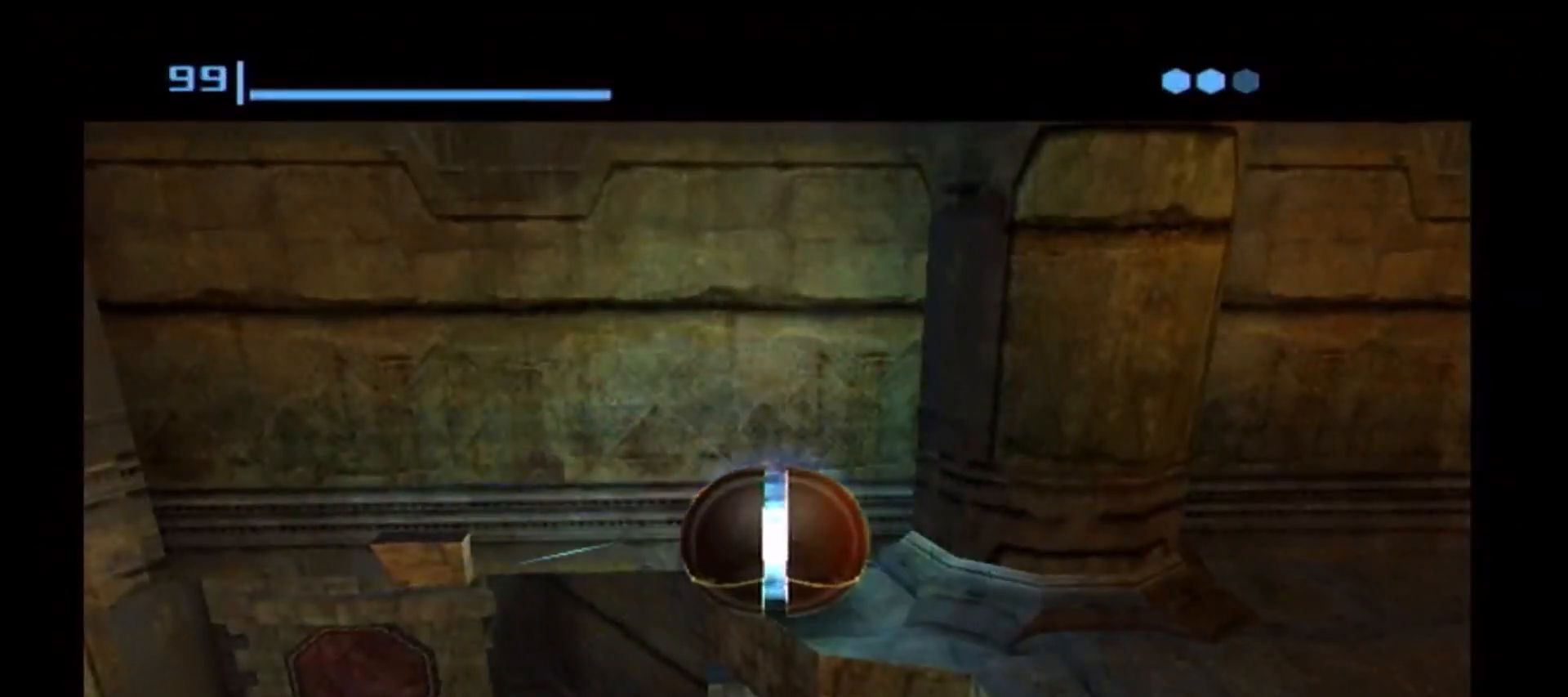
{"buttons": [], "left_stick": "center", "right_stick": "center", "events": []}
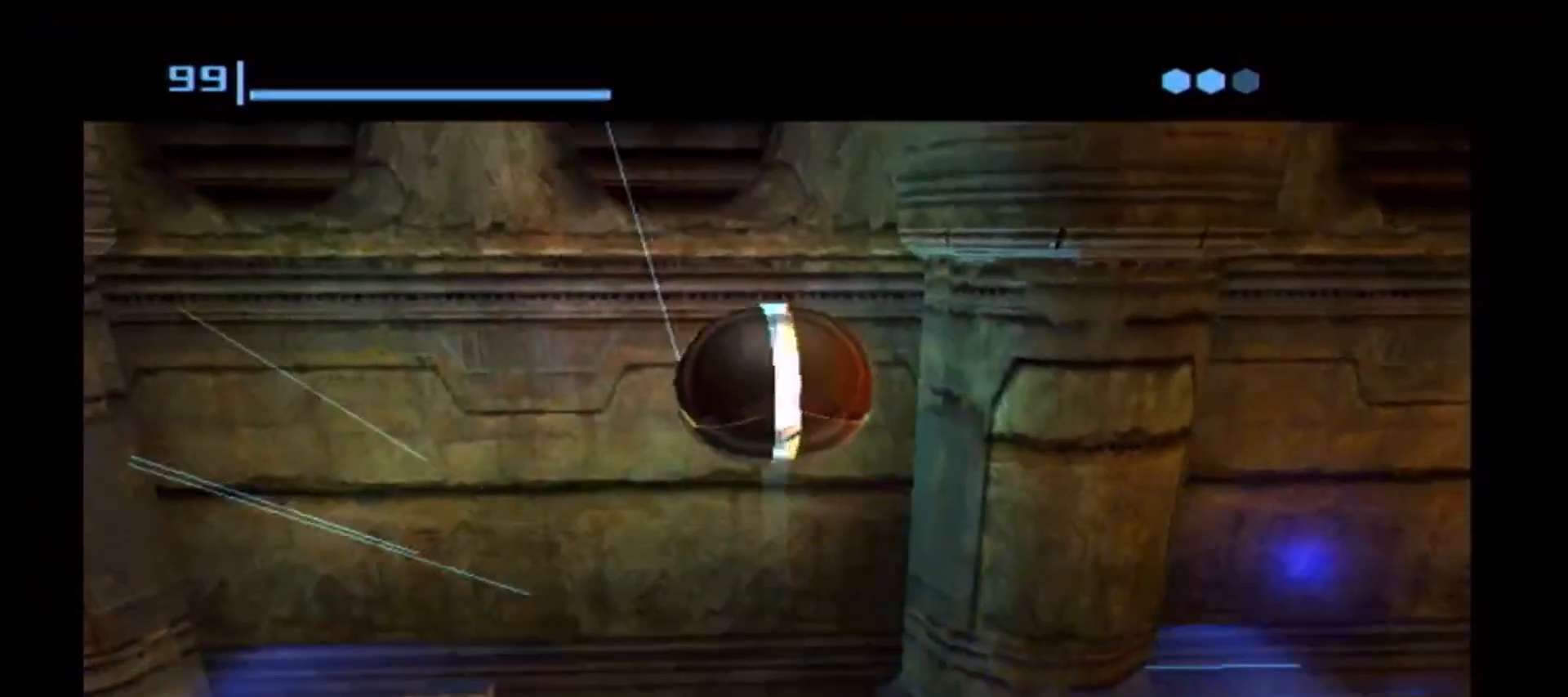
{"buttons": [], "left_stick": "center", "right_stick": "center", "events": [[433, "A", "down"], [483, "A", "up"]]}
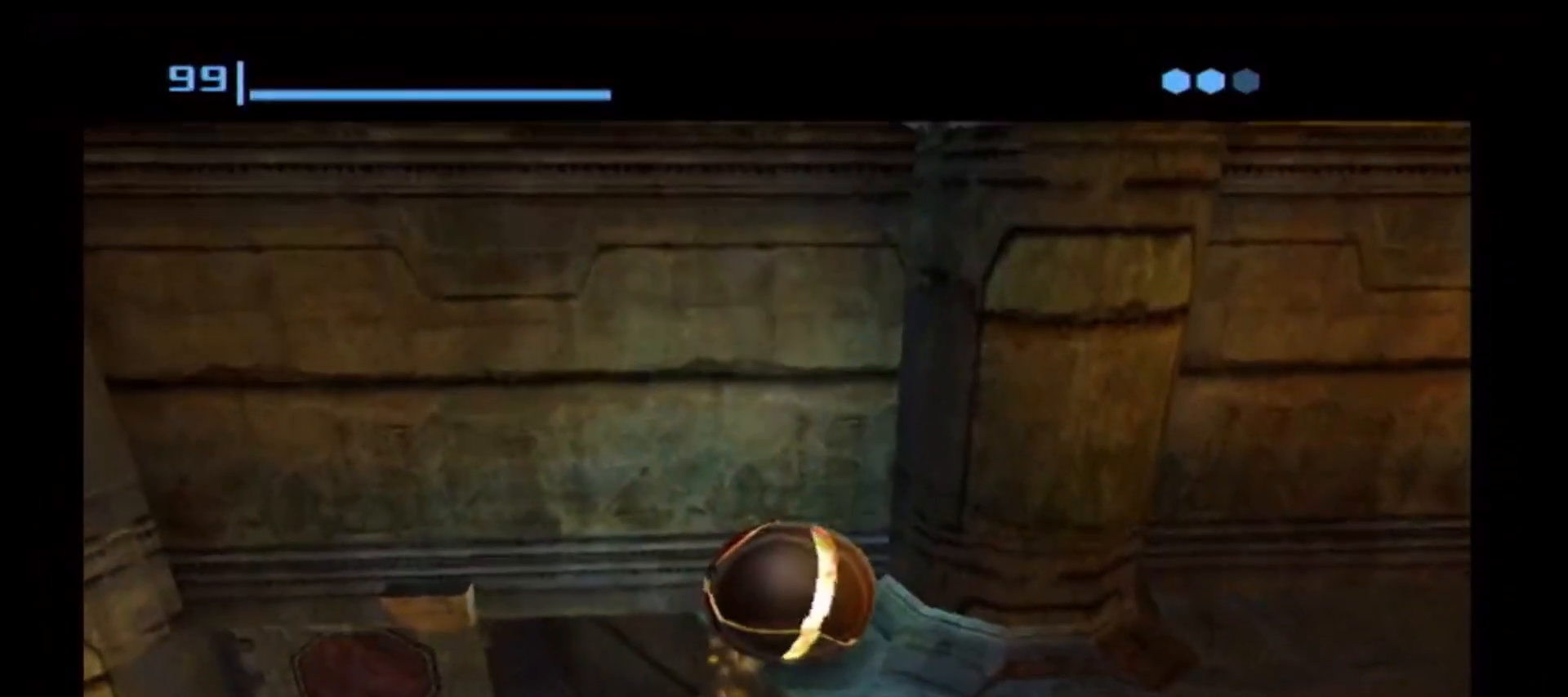
{"buttons": ["A"], "left_stick": "center", "right_stick": "center", "events": [[467, "A", "down"]]}
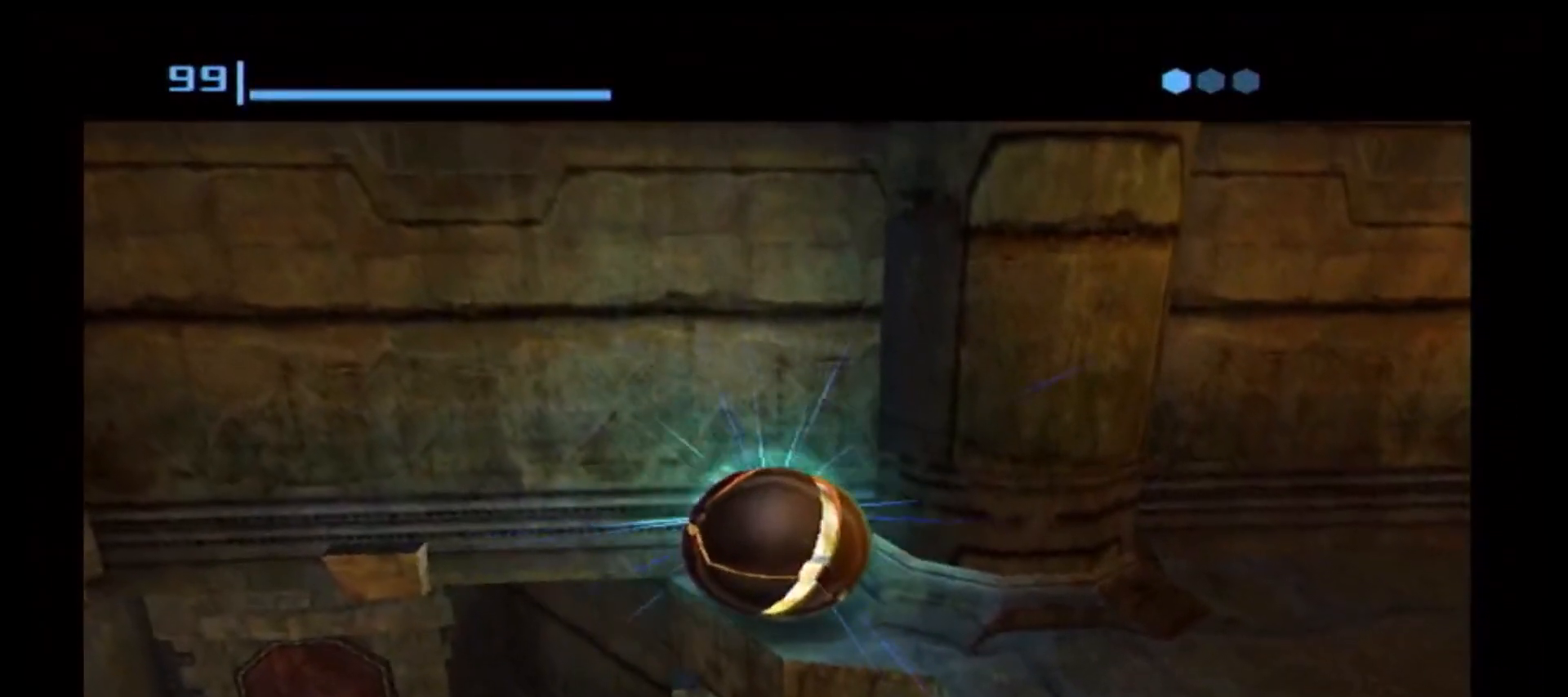
{"buttons": [], "left_stick": "center", "right_stick": "center", "events": [[17, "A", "up"], [150, "left_stick", "left"], [217, "left_stick", "center"]]}
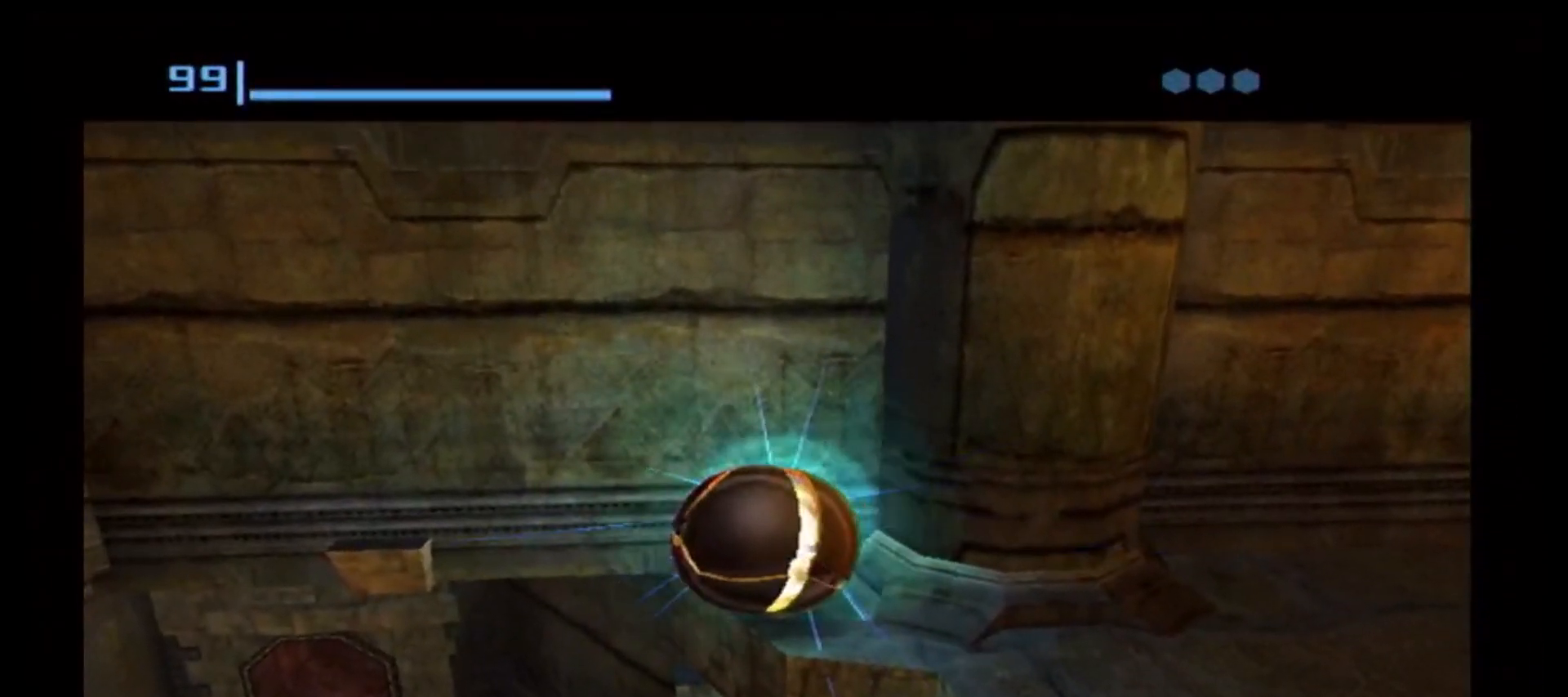
{"buttons": [], "left_stick": "center", "right_stick": "center", "events": [[50, "A", "down"], [67, "A", "up"]]}
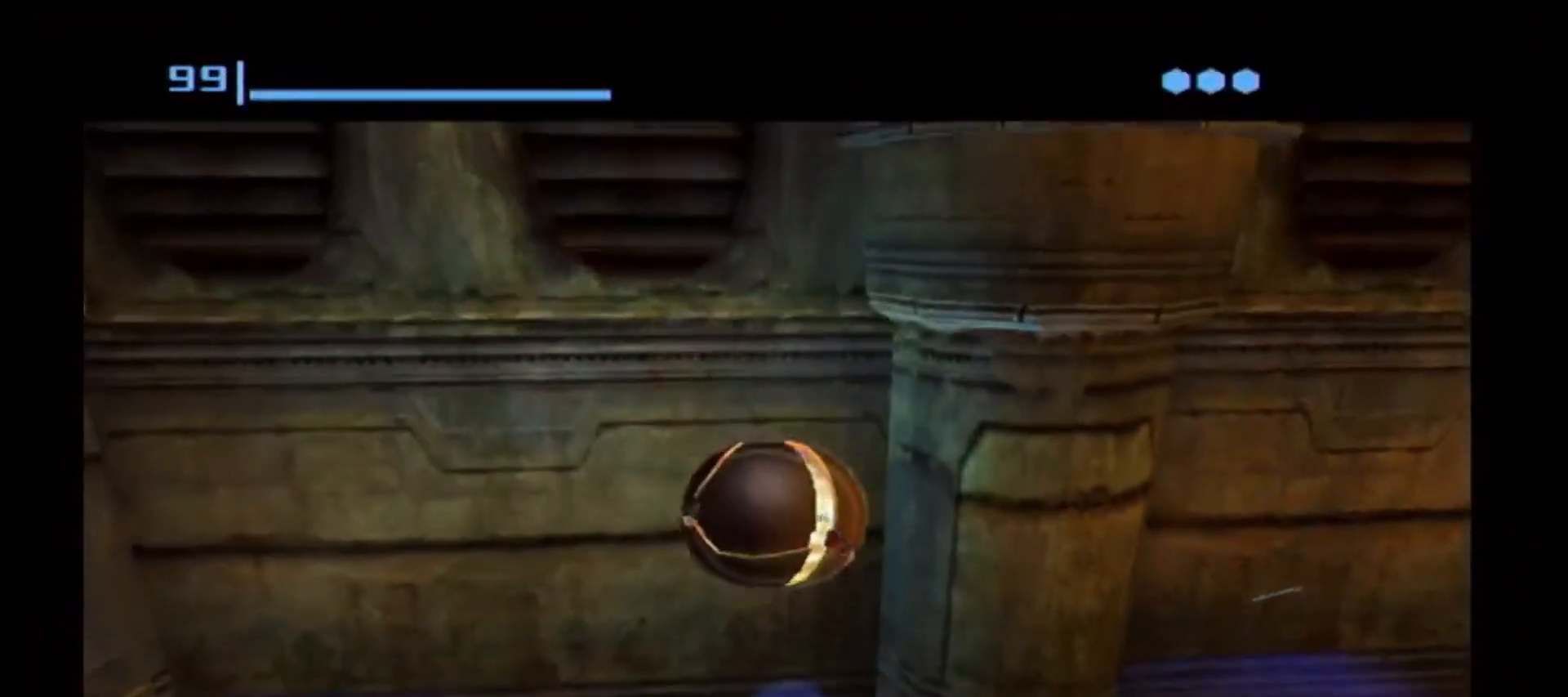
{"buttons": [], "left_stick": "center", "right_stick": "center", "events": []}